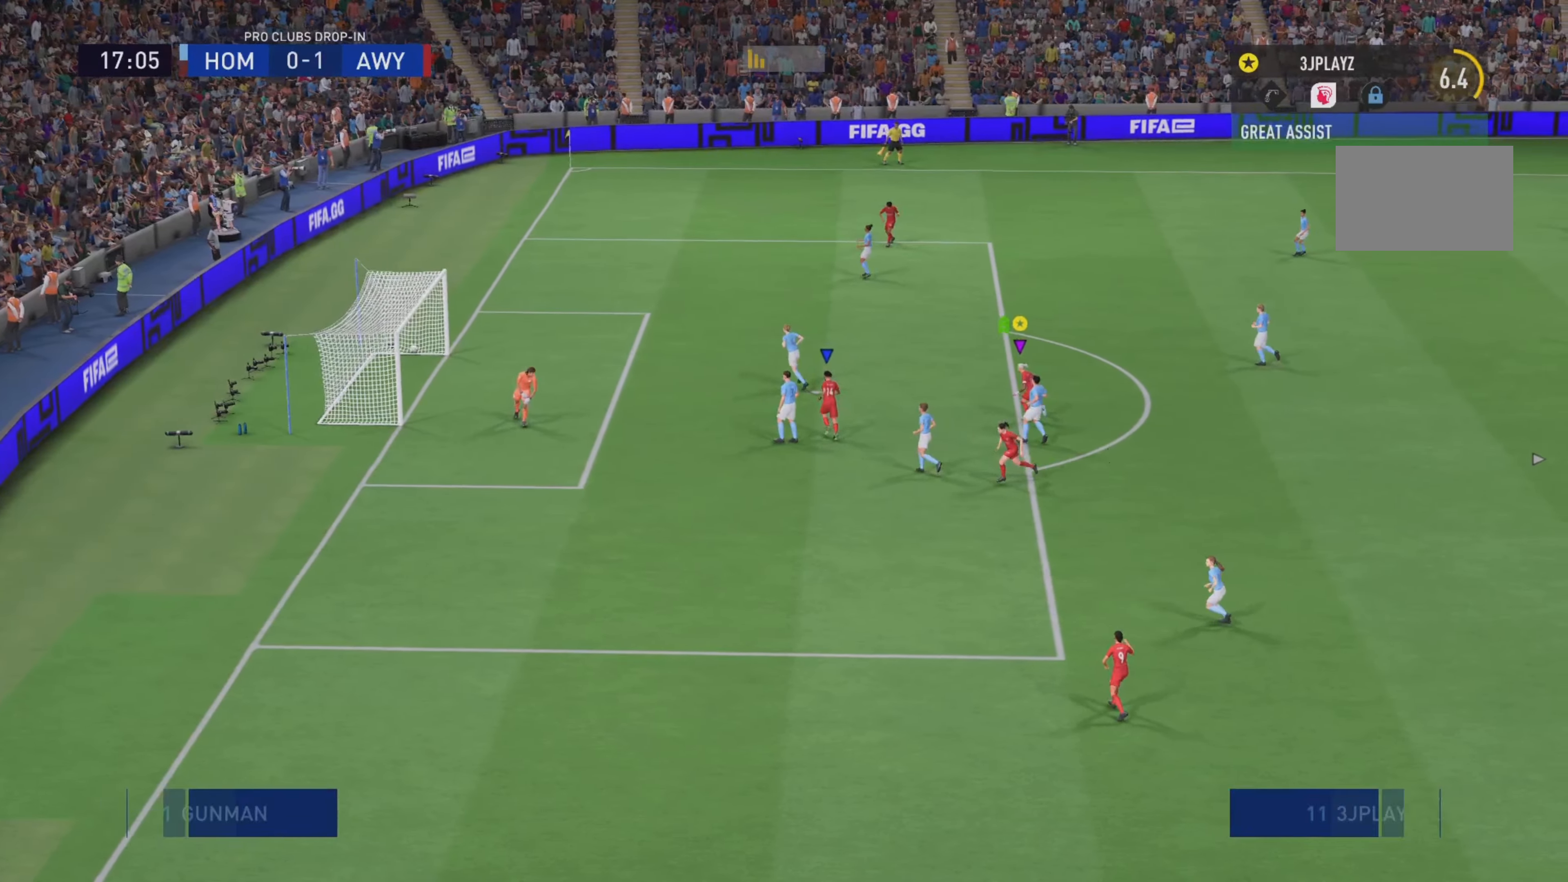
Gameplay with a controller (PlayStation layout); each line is a JSON object with the inputs held at the frame after it. "events" lists button and stick changes between this image and that frame as [ms after this image, input, new state], when the widget could be followed in between. Not read: L3 R3.
{"buttons": [], "left_stick": "center", "right_stick": "center", "events": [[450, "left_stick", "center"]]}
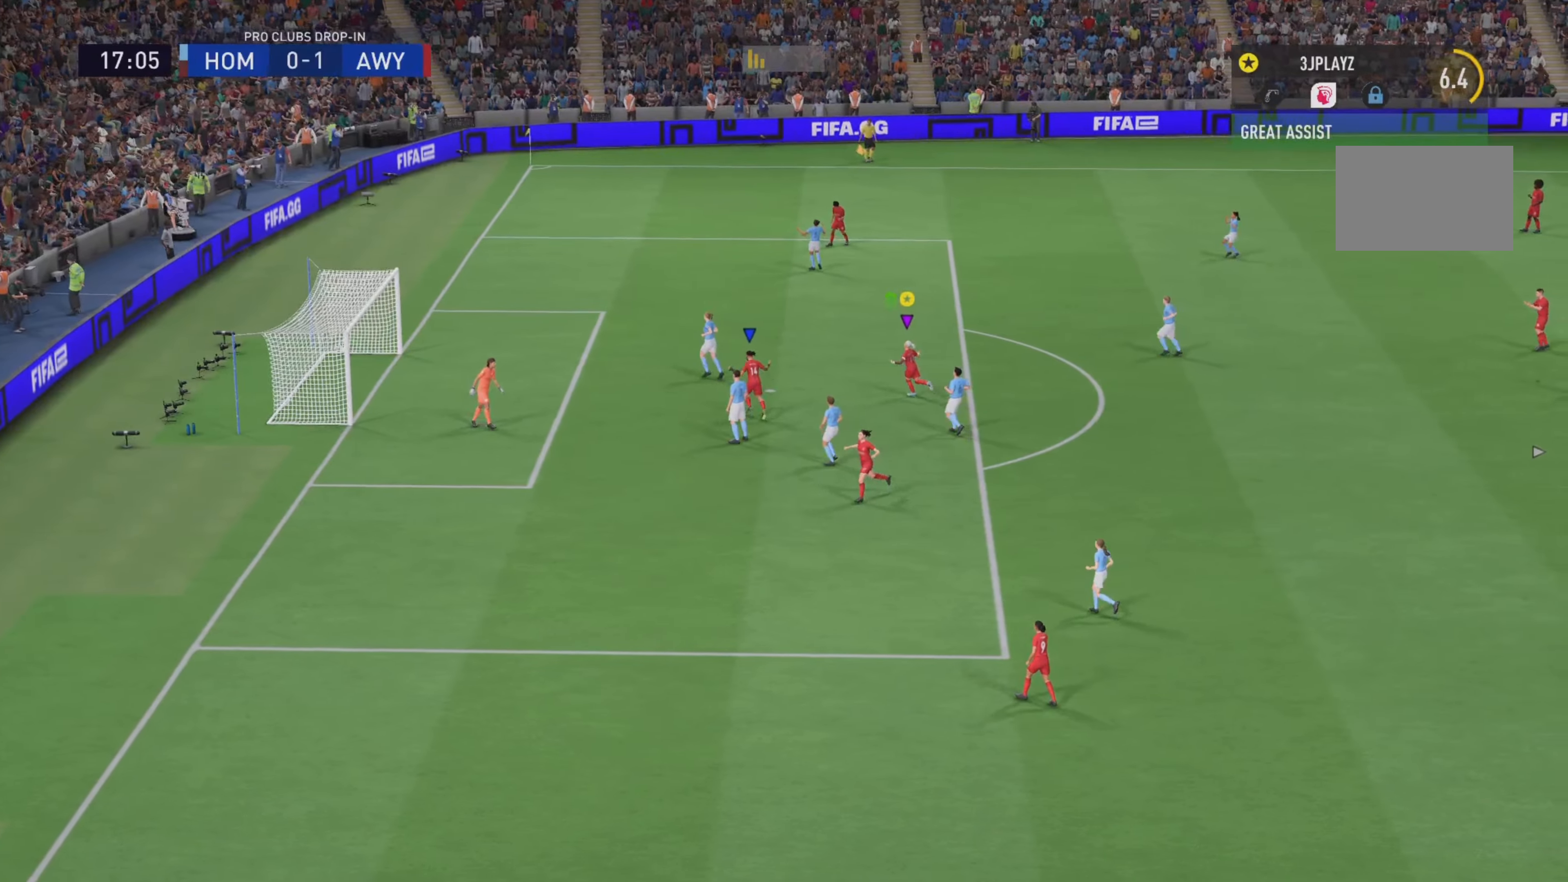
{"buttons": [], "left_stick": "center", "right_stick": "center", "events": []}
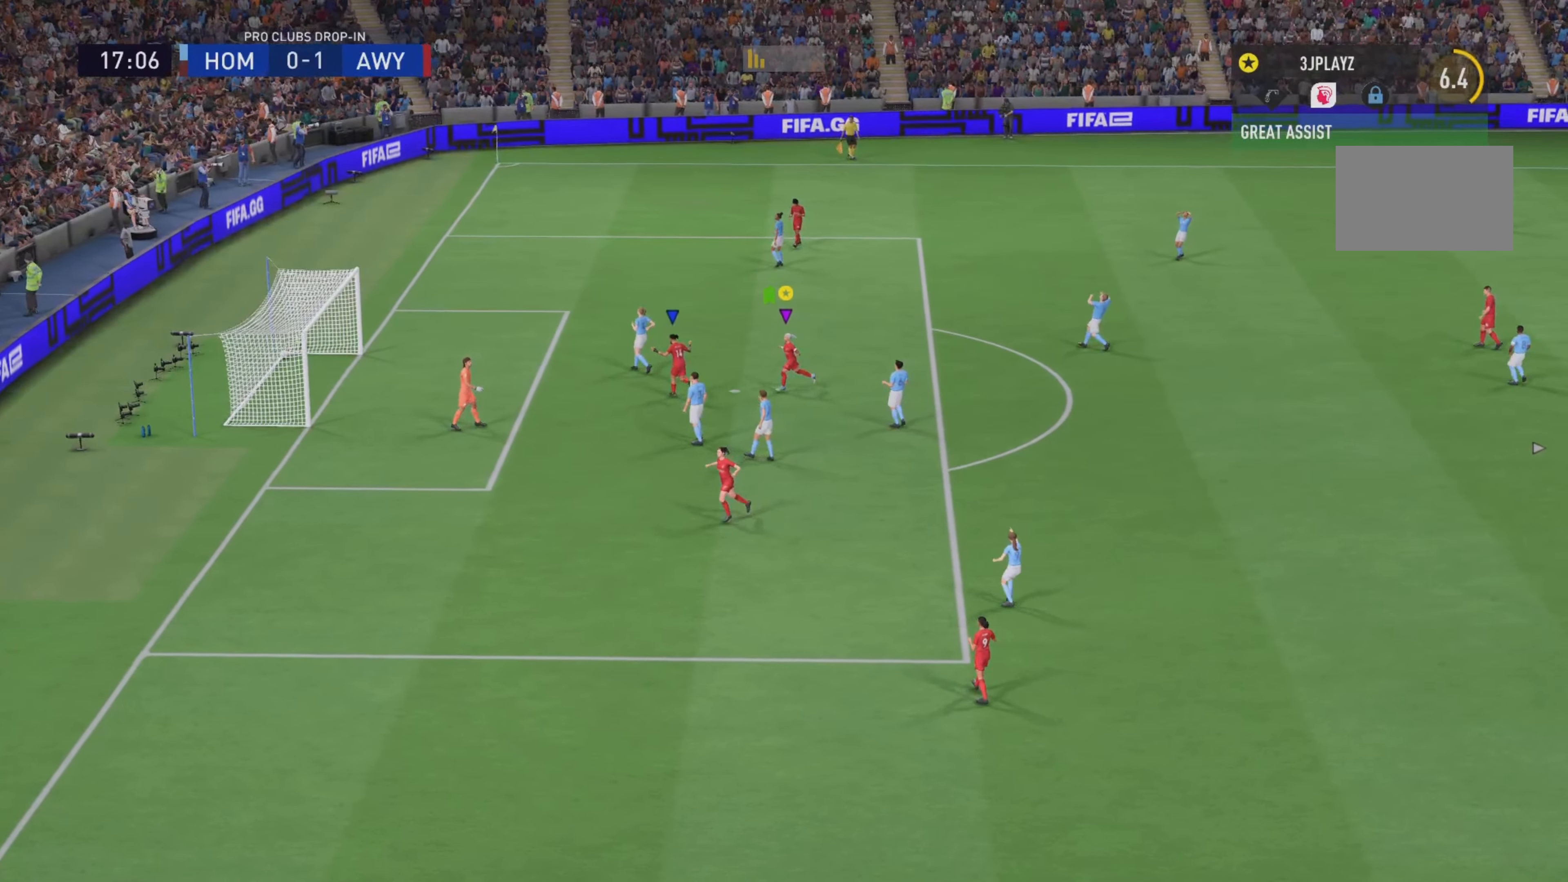
{"buttons": [], "left_stick": "center", "right_stick": "center", "events": []}
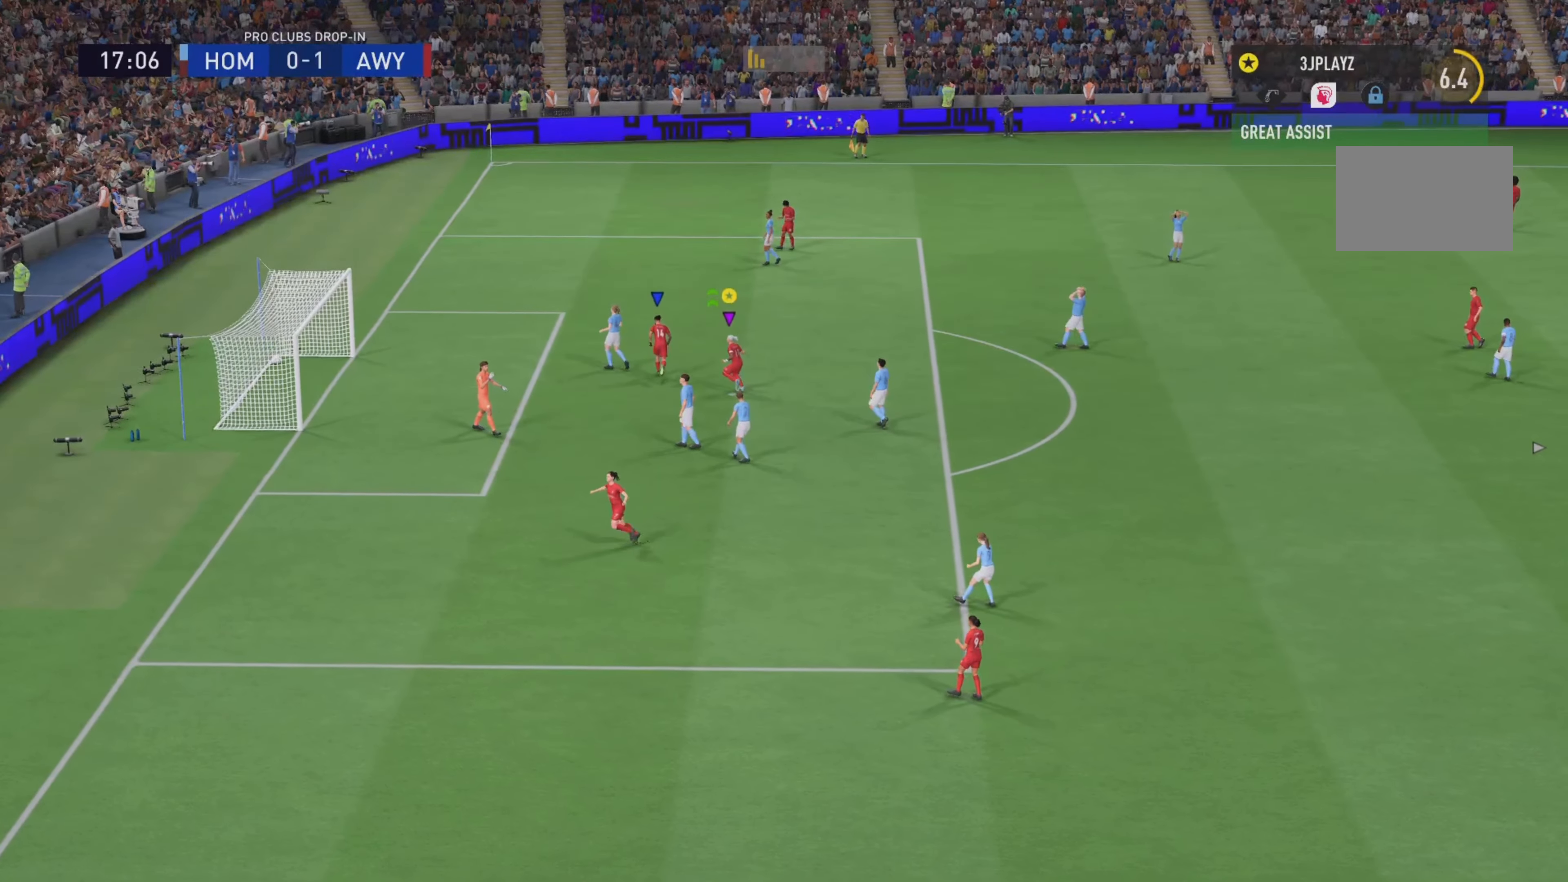
{"buttons": [], "left_stick": "center", "right_stick": "center", "events": []}
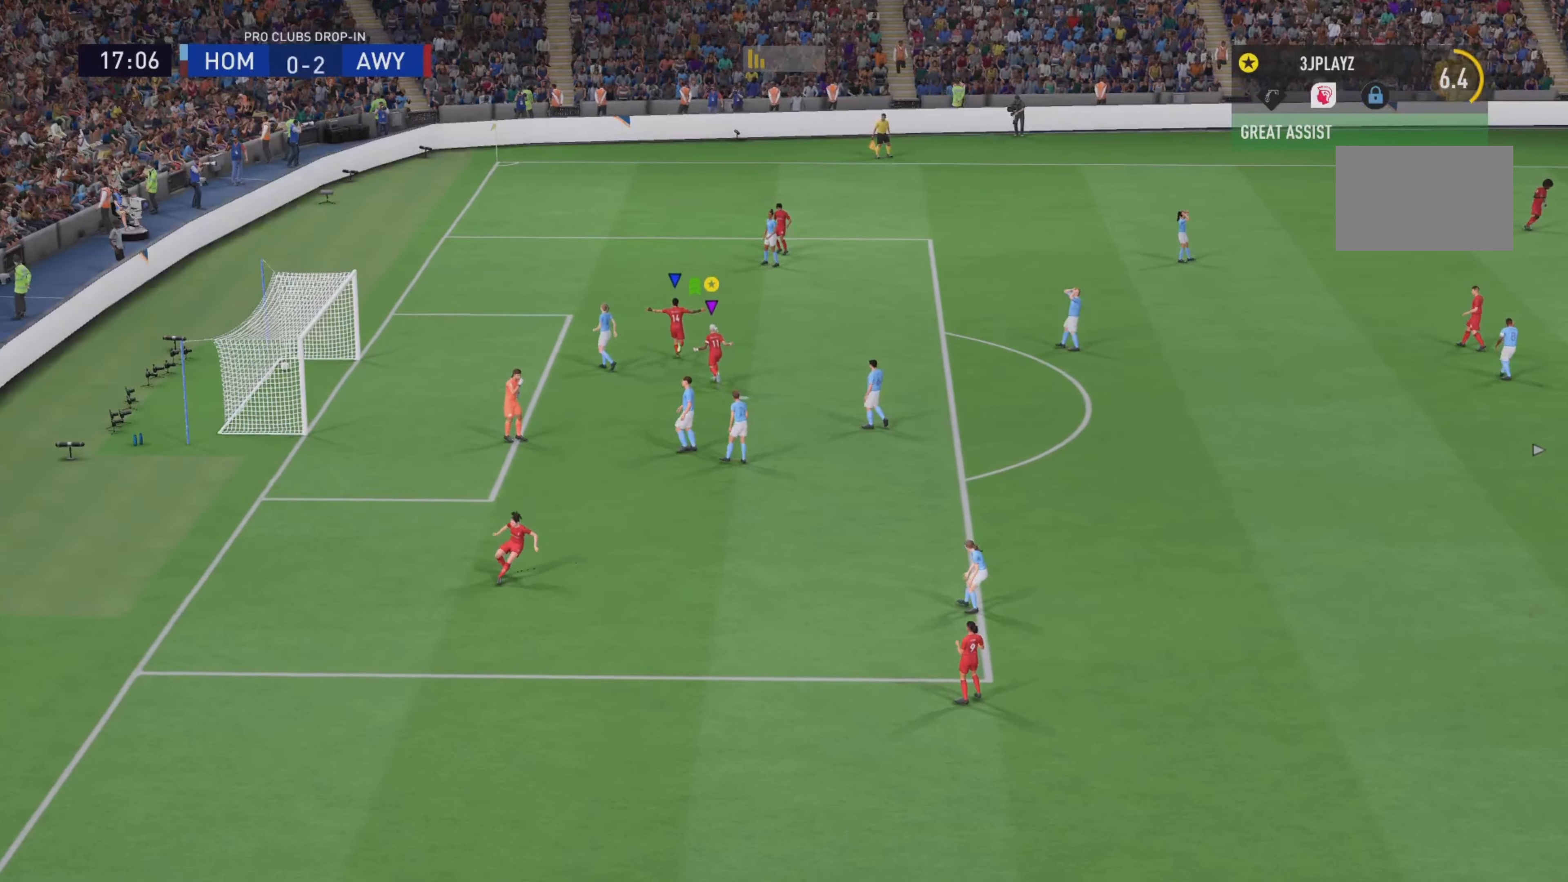
{"buttons": [], "left_stick": "center", "right_stick": "center", "events": []}
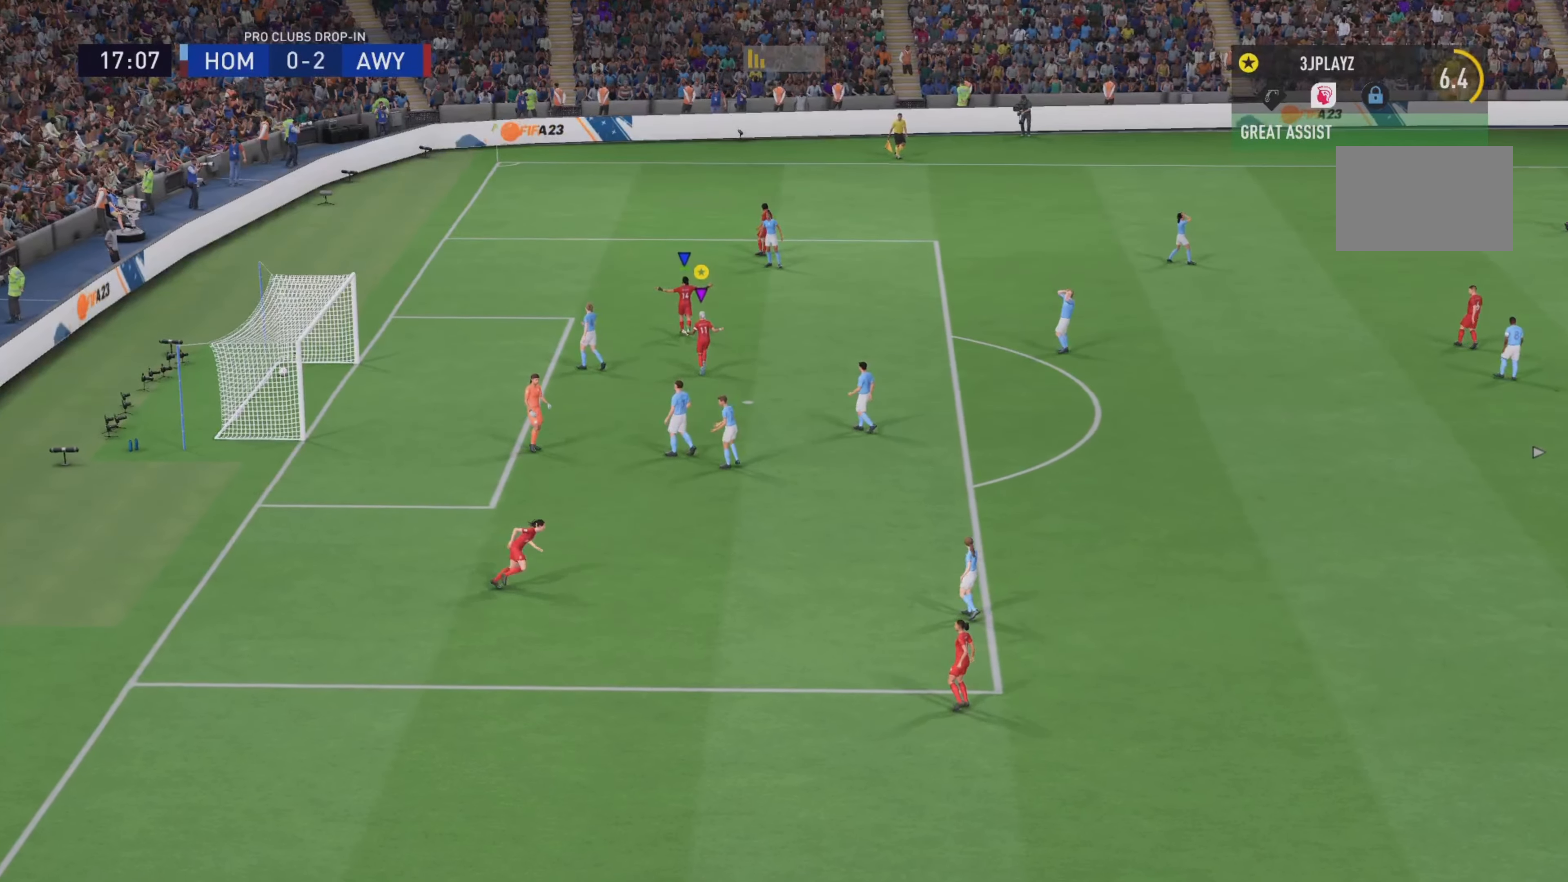
{"buttons": [], "left_stick": "down-right", "right_stick": "center", "events": [[267, "R1", "down"], [267, "left_stick", "down-right"], [383, "R1", "up"]]}
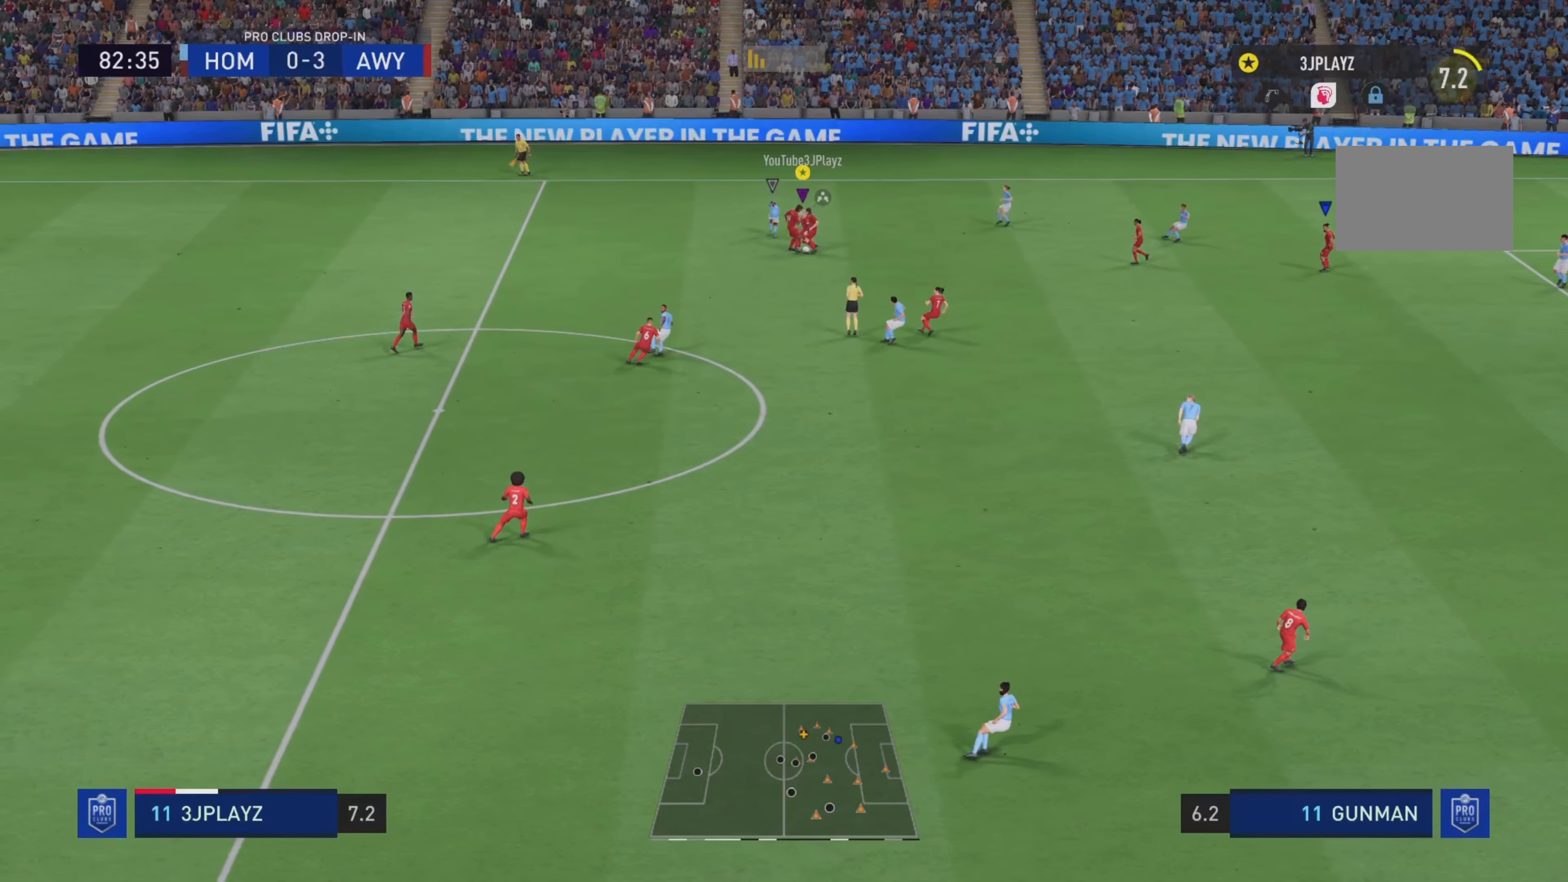
{"buttons": ["R2"], "left_stick": "down-right", "right_stick": "center", "events": [[434, "R2", "down"]]}
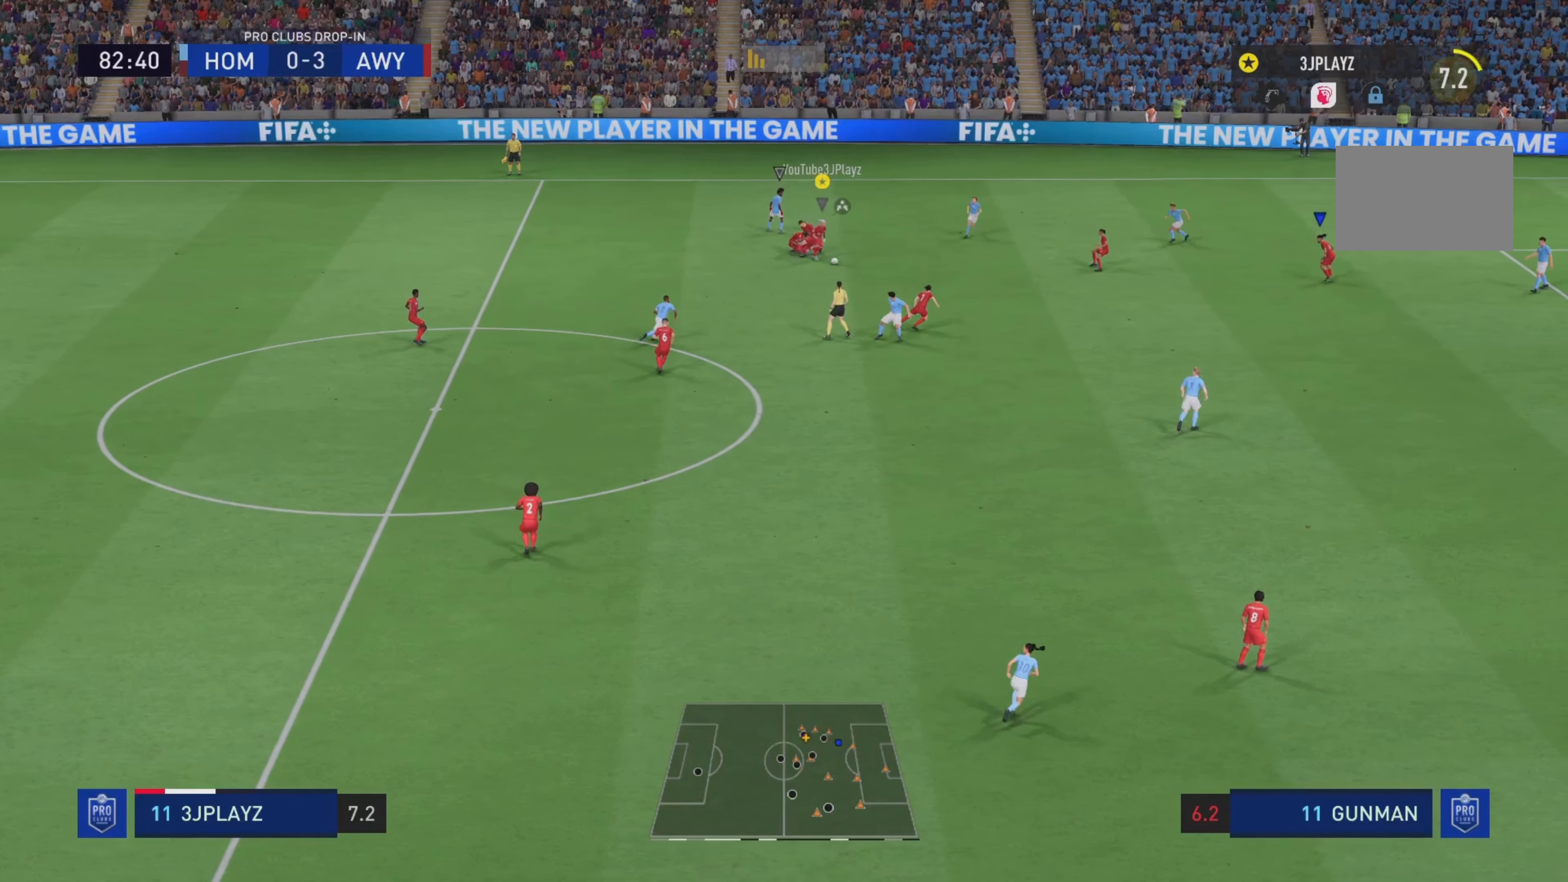
{"buttons": ["R2"], "left_stick": "down-right", "right_stick": "center", "events": []}
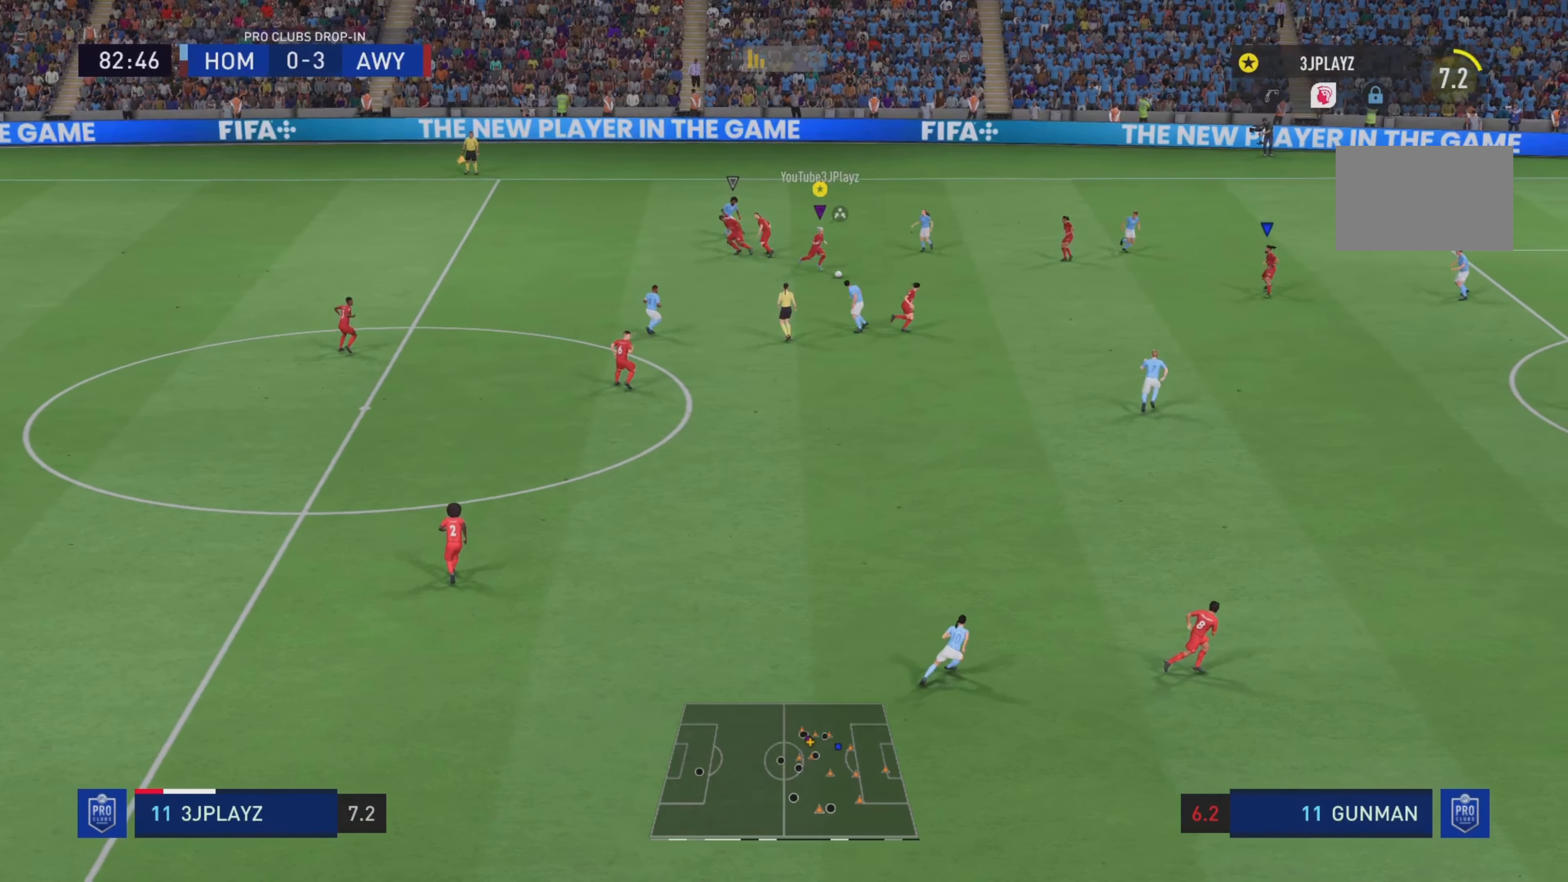
{"buttons": ["R2"], "left_stick": "down-right", "right_stick": "center", "events": []}
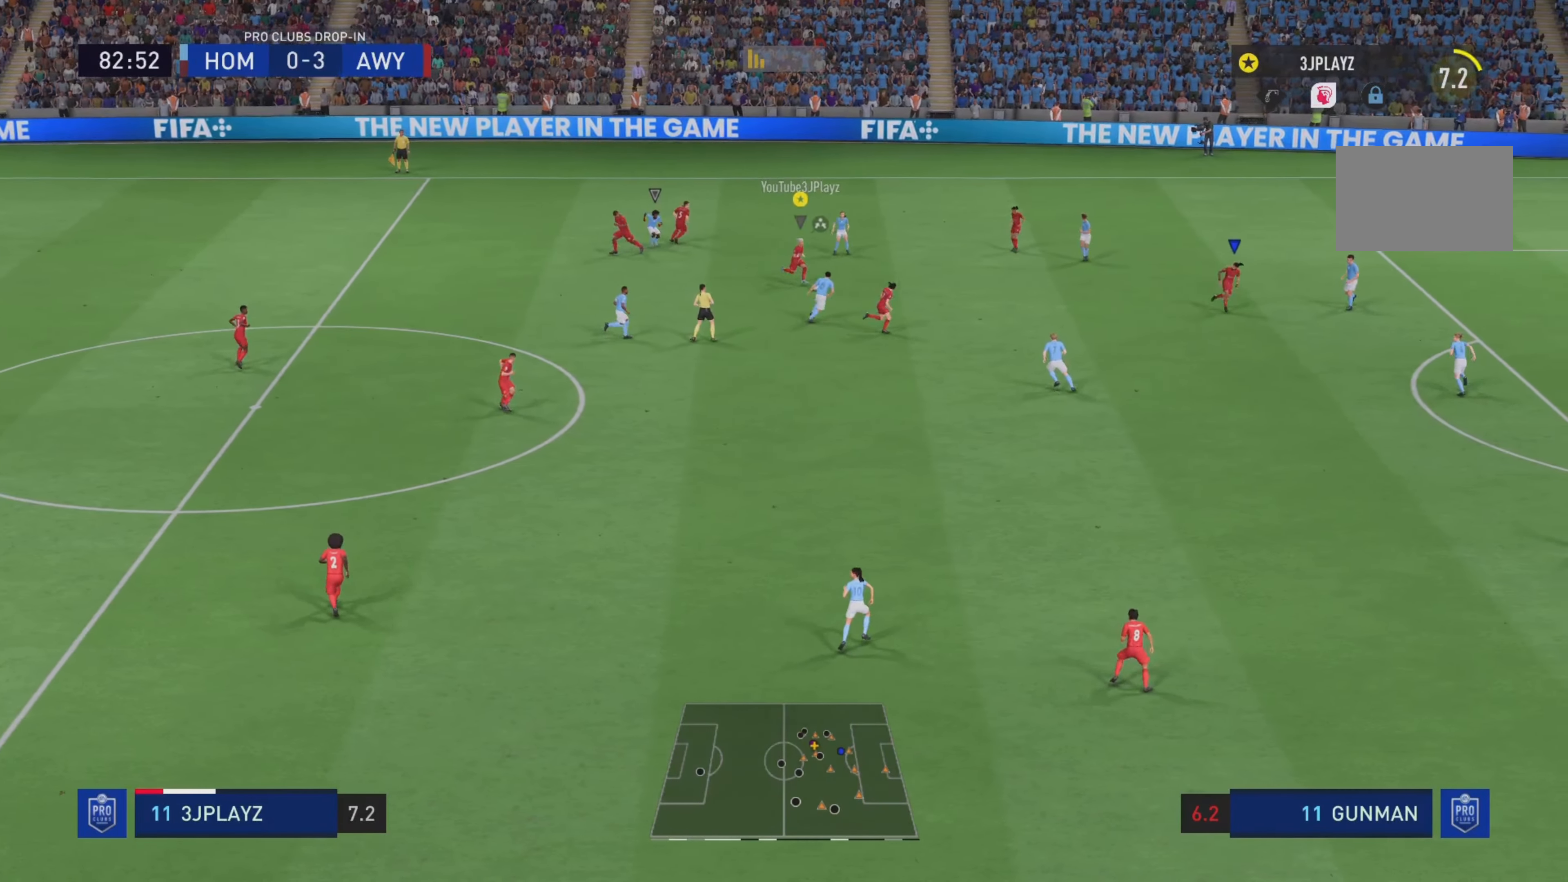
{"buttons": ["R2"], "left_stick": "up-right", "right_stick": "center"}
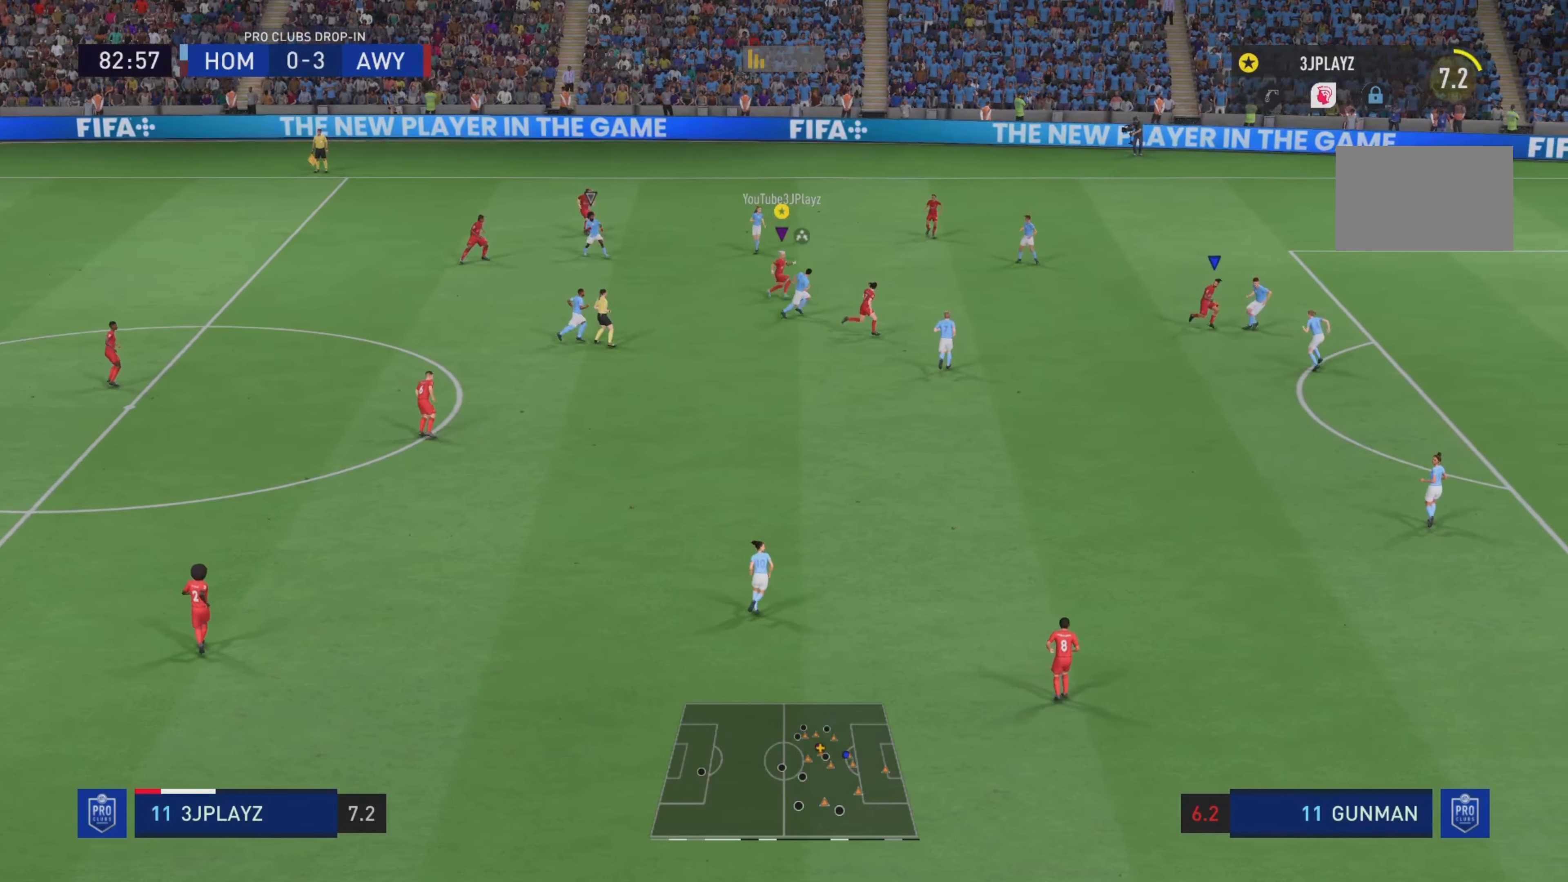
{"buttons": ["R2"], "left_stick": "up-right", "right_stick": "center", "events": []}
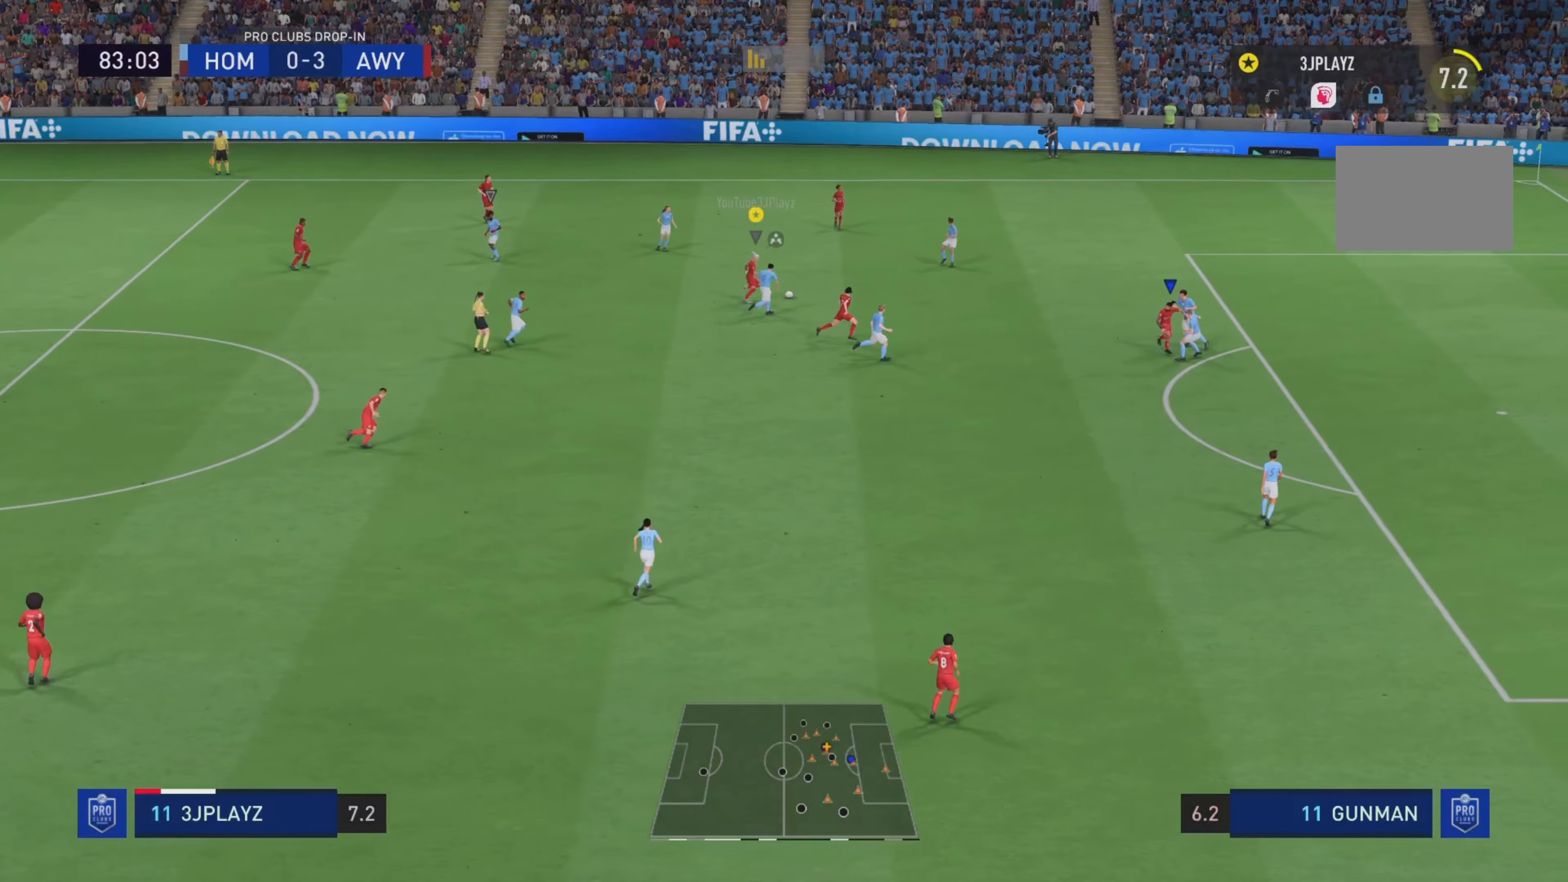
{"buttons": [], "left_stick": "up-left", "right_stick": "center", "events": [[450, "left_stick", "up-left"], [500, "R2", "up"]]}
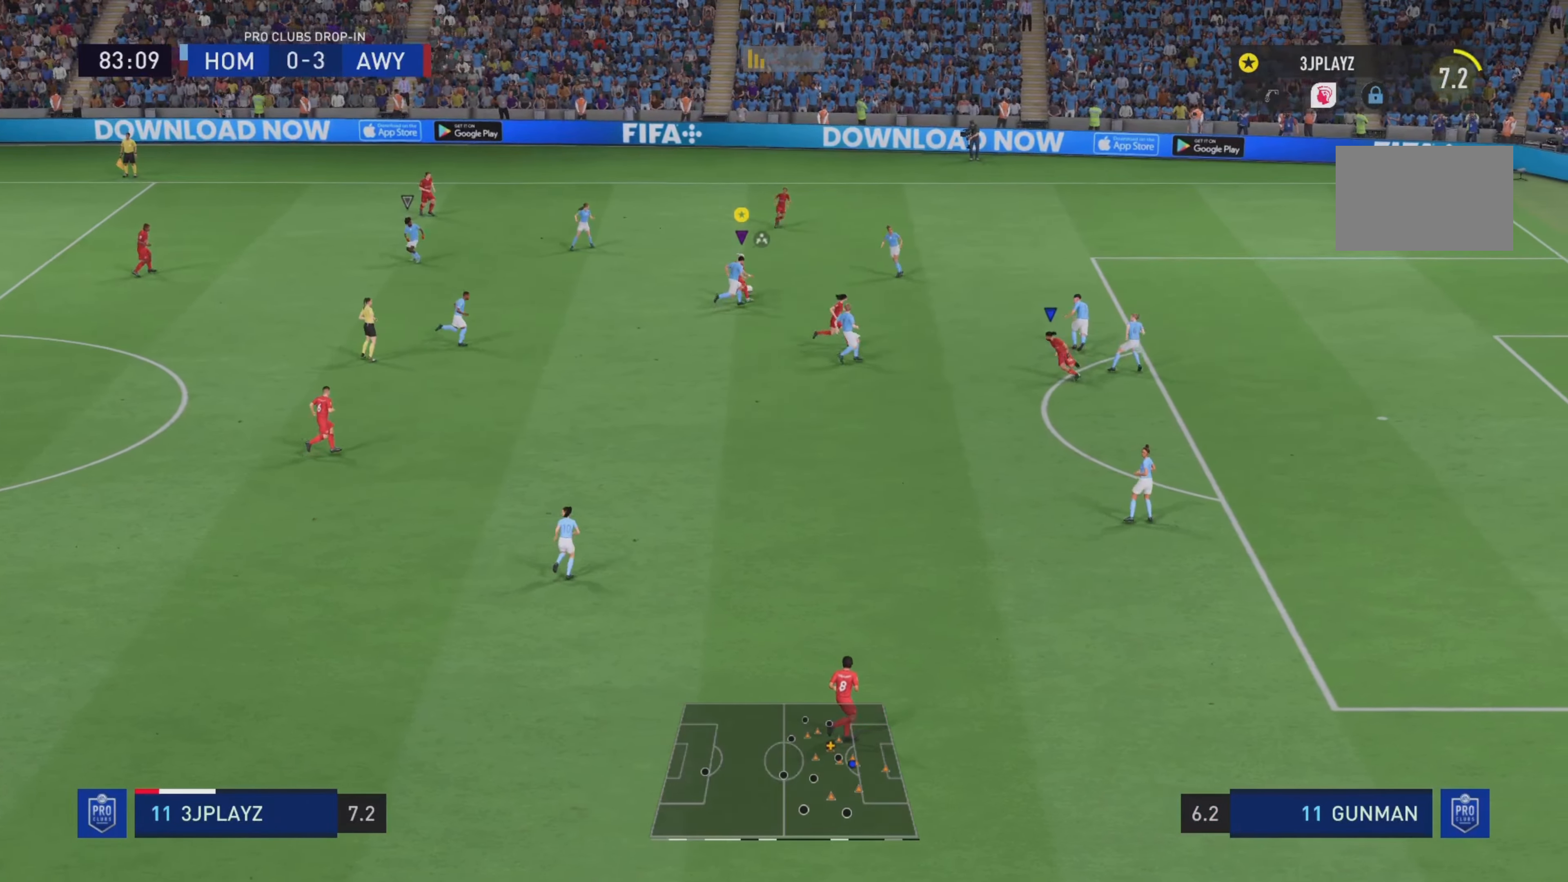
{"buttons": [], "left_stick": "left", "right_stick": "center", "events": [[267, "left_stick", "left"]]}